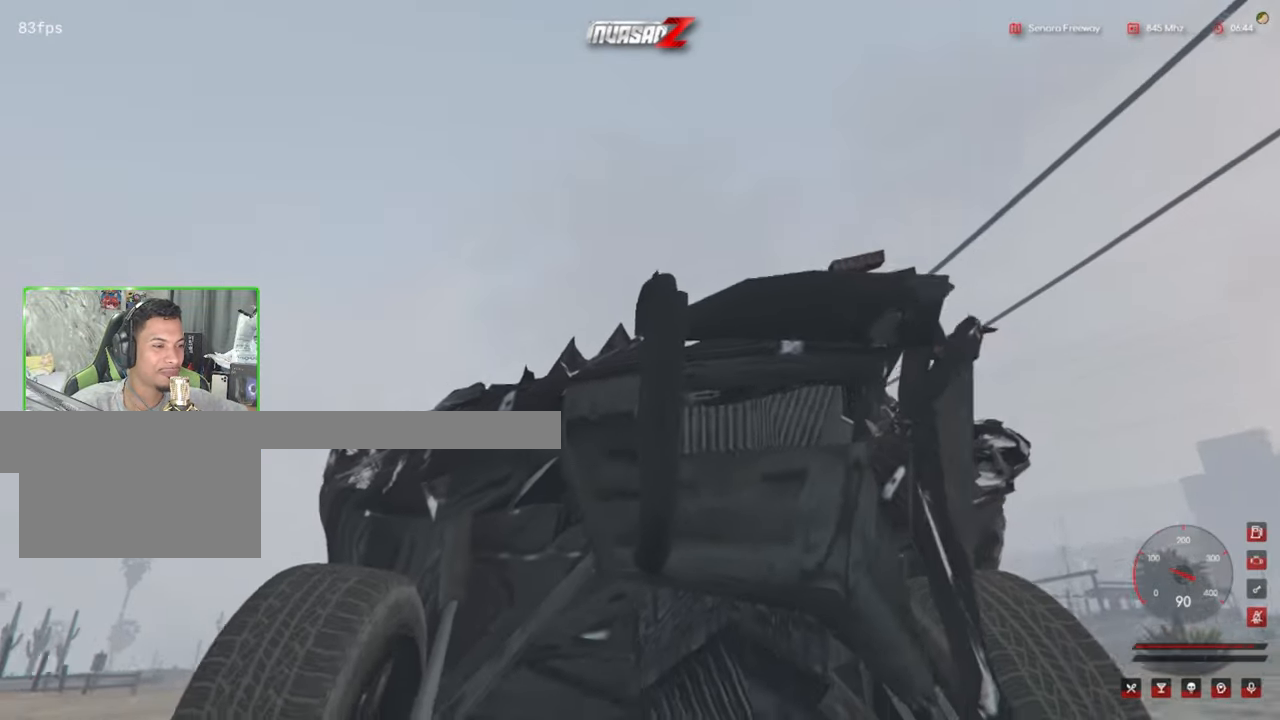
Gameplay with keyboard and mouse; each line is a JSON object with the keys and mouse buttons held at the frame after it. "events" lists presses ("down") and releases ("up") of "1", "2", "3", "4", "5", "a", "alt", "c", "caps_lock", "ctrl", "d", "e", "f", "g", "q", "r", "s", "shift", "space", "t", "tab", "v", "w", "x", "z", "mouse_left", "mouse_wheel" and "mouse_right" between this image and that frame as [ms after this image, input, new state], when the widget could be followed in between. "mouse_left", "mouse_wheel", "mouse_right" = the "left", "wheel", "right" buttons of the "mouse" list. No other keys are recorded. "wheel" means that the mouse wheel is clicked or scrolled. "mouse_move" is the direction in which the mouse moves at that frame (one of eight, or "still"), when it could be read.
{"keys": [], "mouse": [], "mouse_move": "still", "events": []}
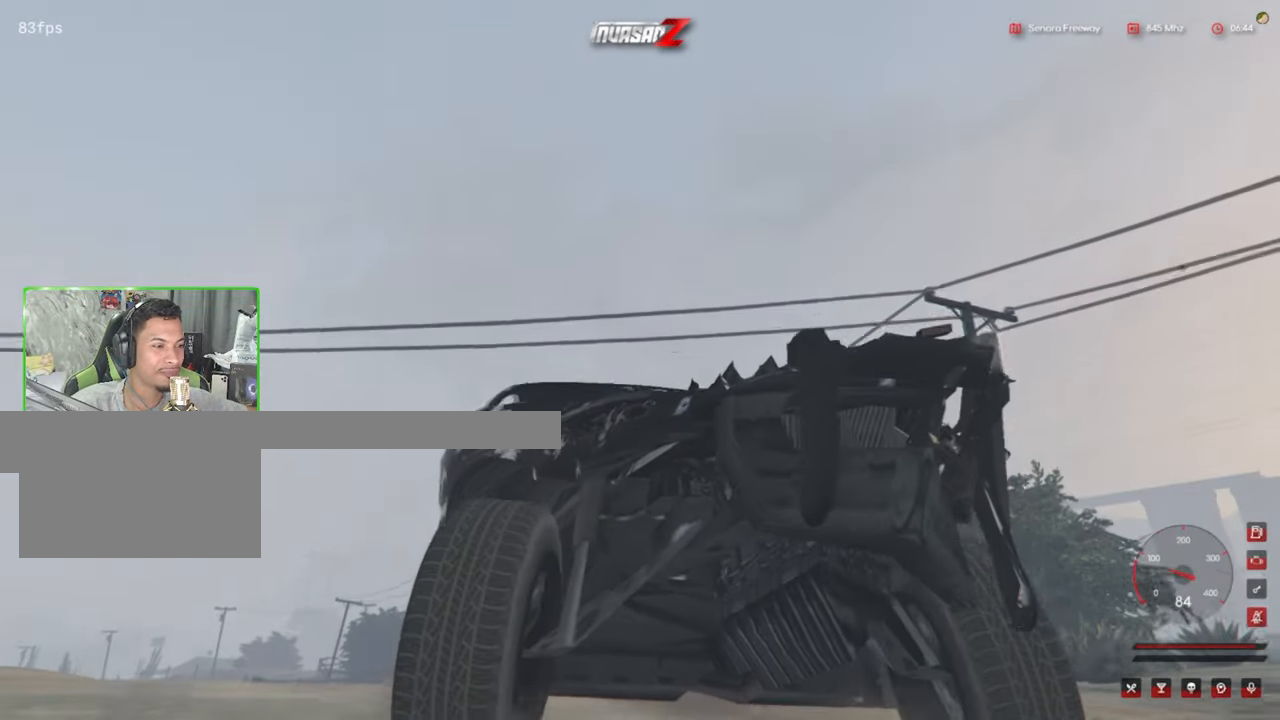
{"keys": [], "mouse": [], "mouse_move": "down-right", "events": []}
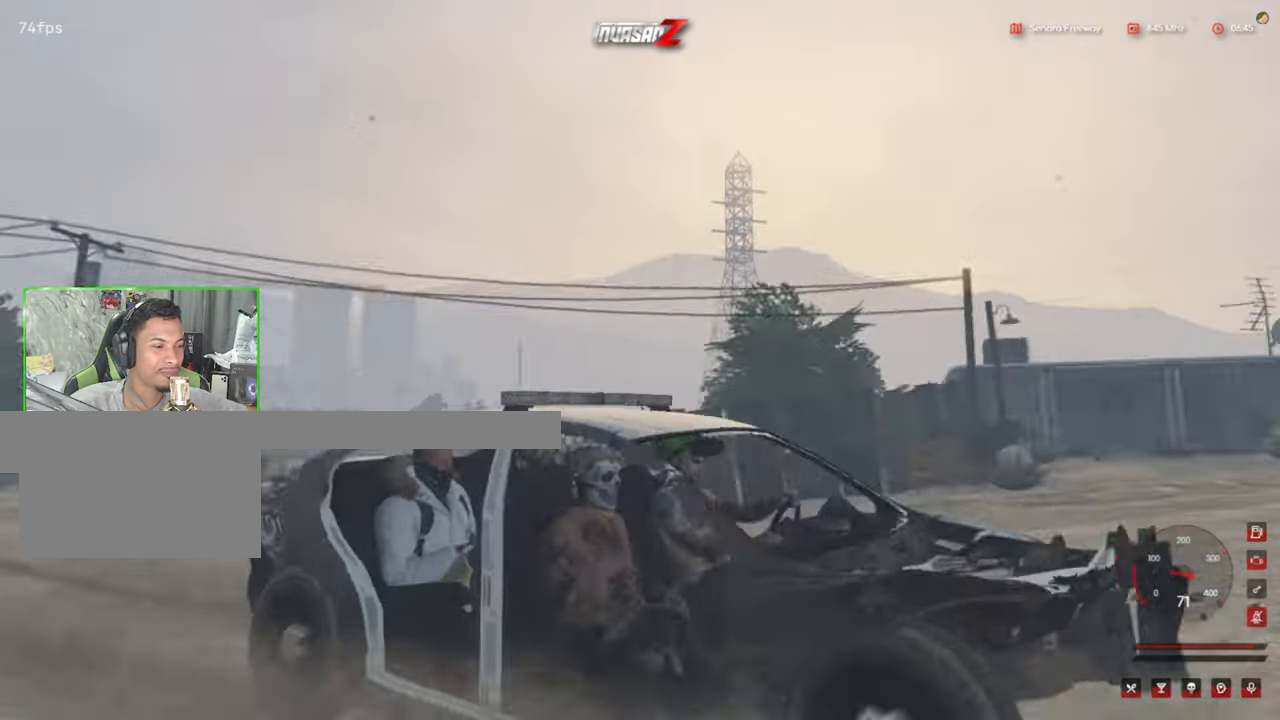
{"keys": [], "mouse": [], "events": []}
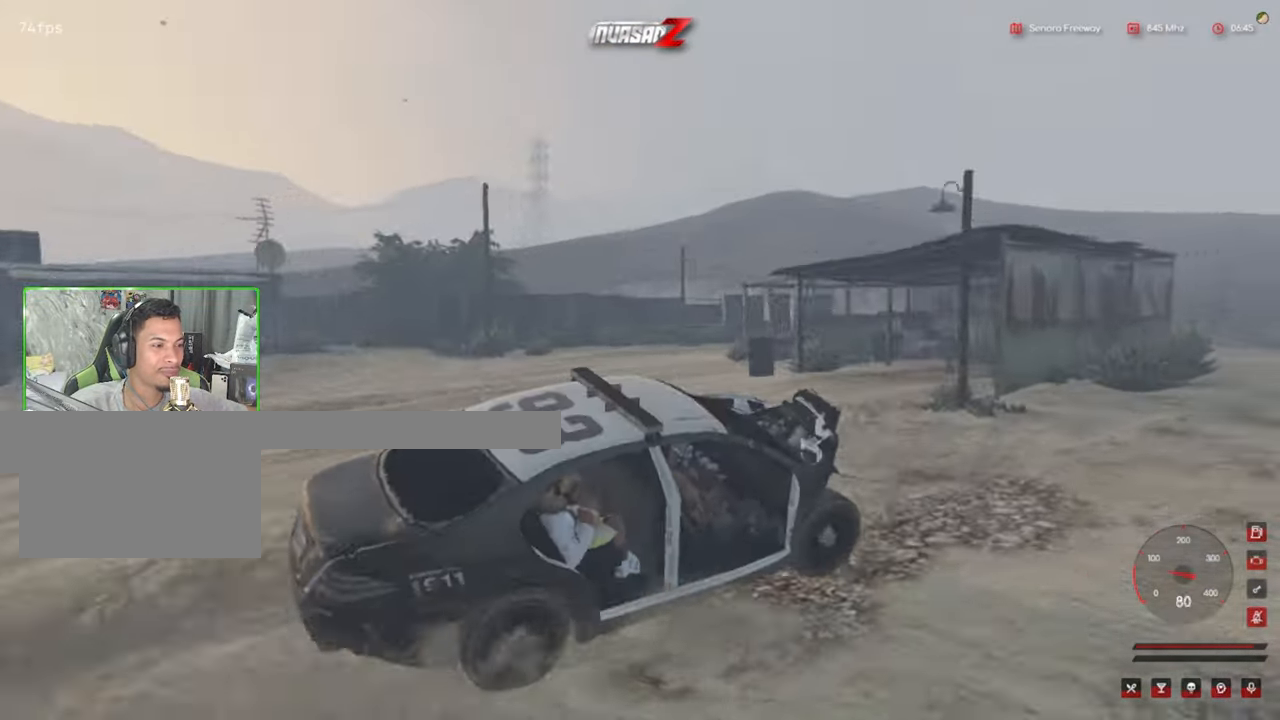
{"keys": [], "mouse": [], "mouse_move": "left", "events": []}
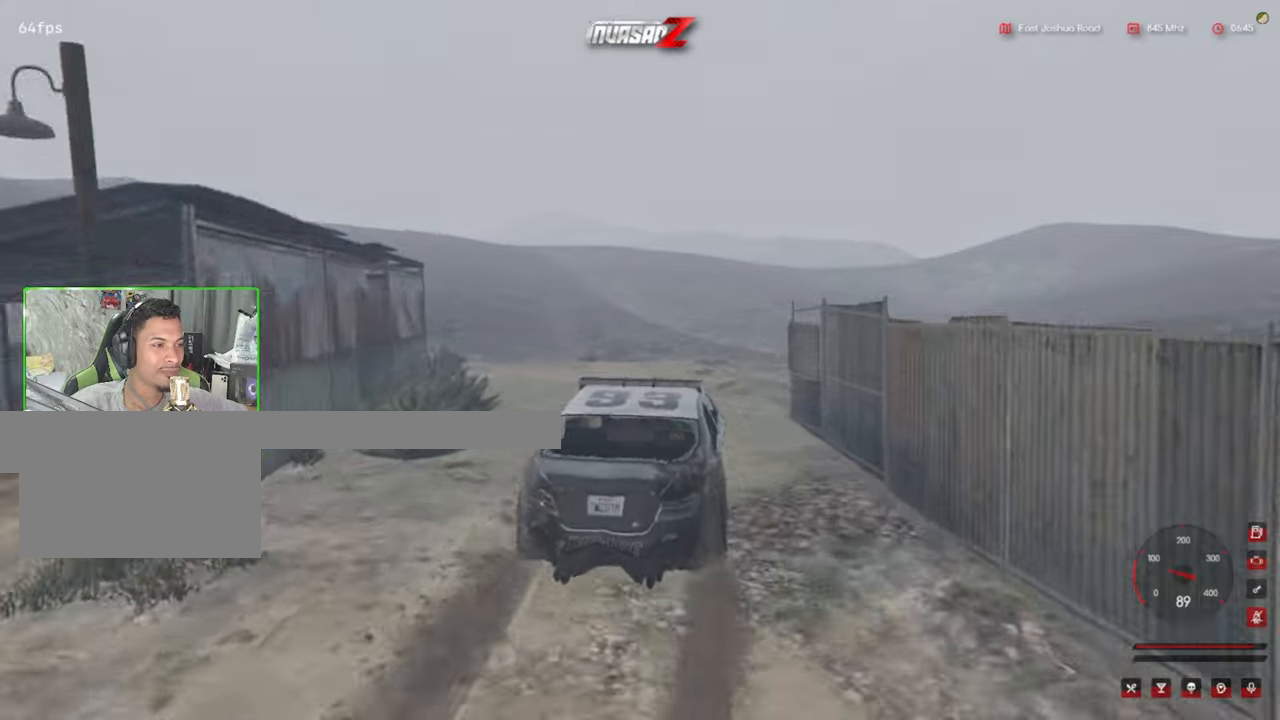
{"keys": [], "mouse": [], "mouse_move": "left", "events": []}
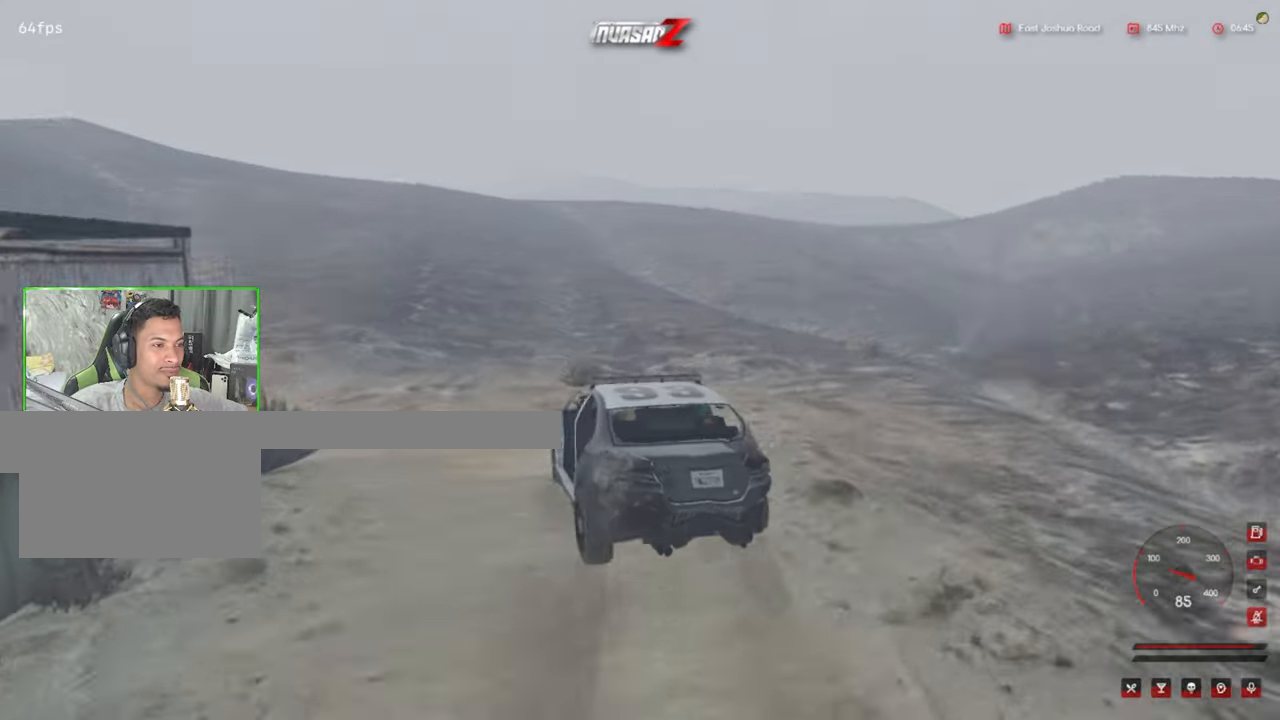
{"keys": [], "mouse": [], "mouse_move": "left", "events": []}
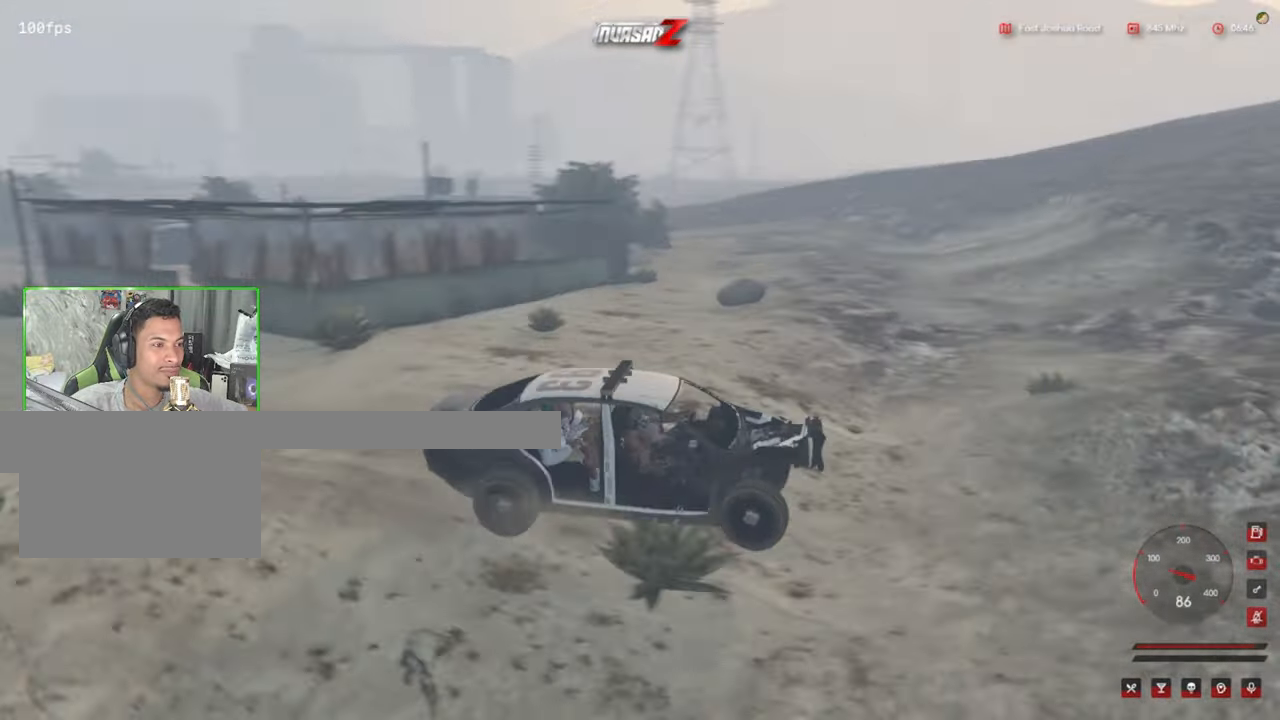
{"keys": [], "mouse": [], "mouse_move": "still", "events": []}
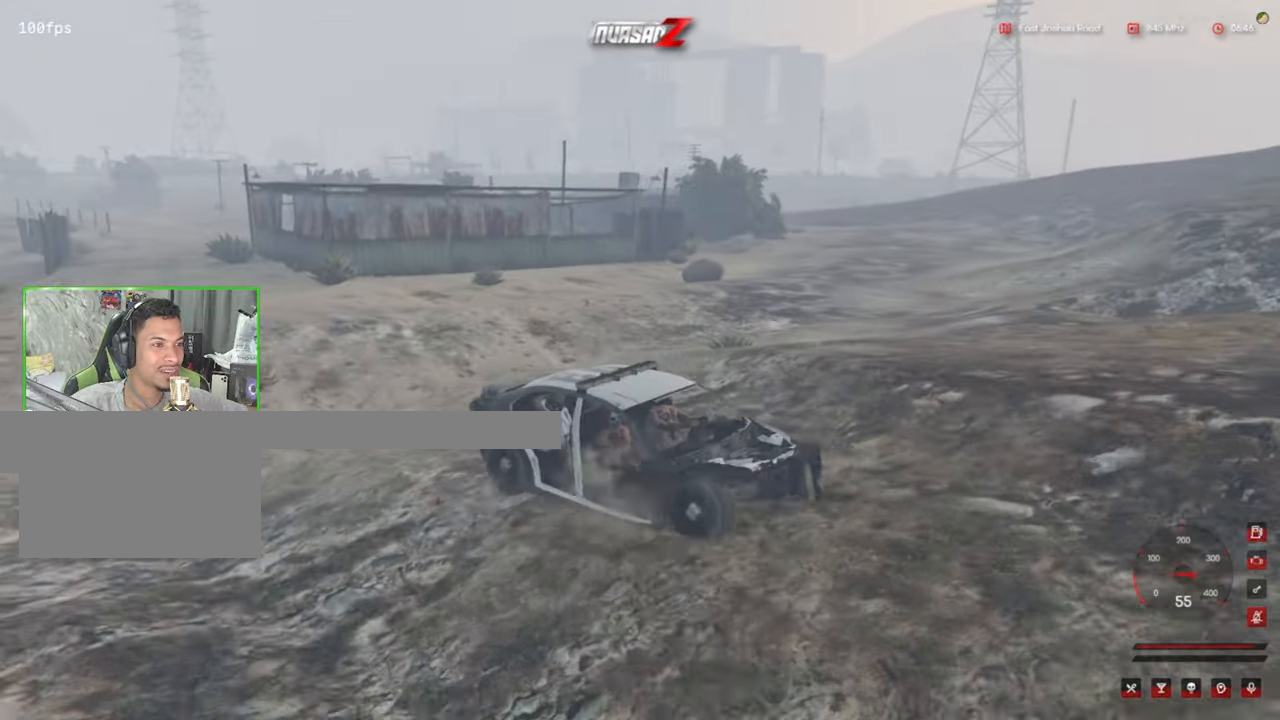
{"keys": [], "mouse": [], "mouse_move": "still", "events": []}
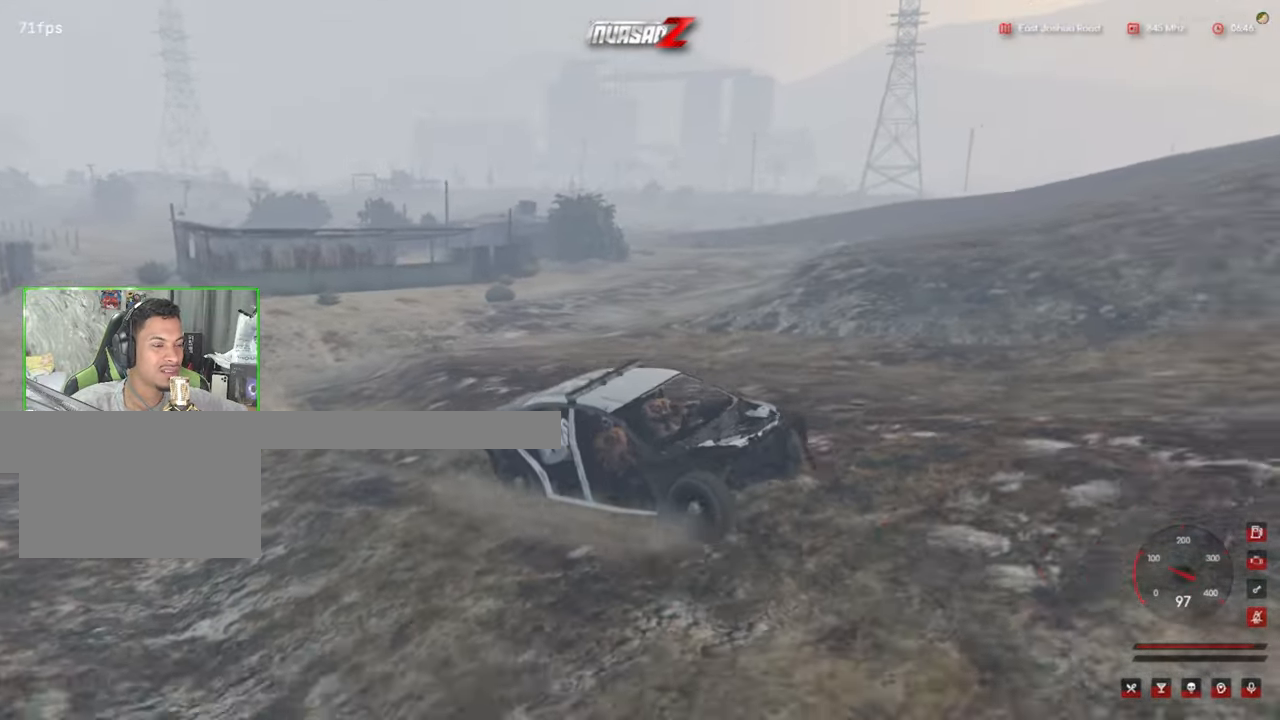
{"keys": [], "mouse": [], "mouse_move": "up-left", "events": []}
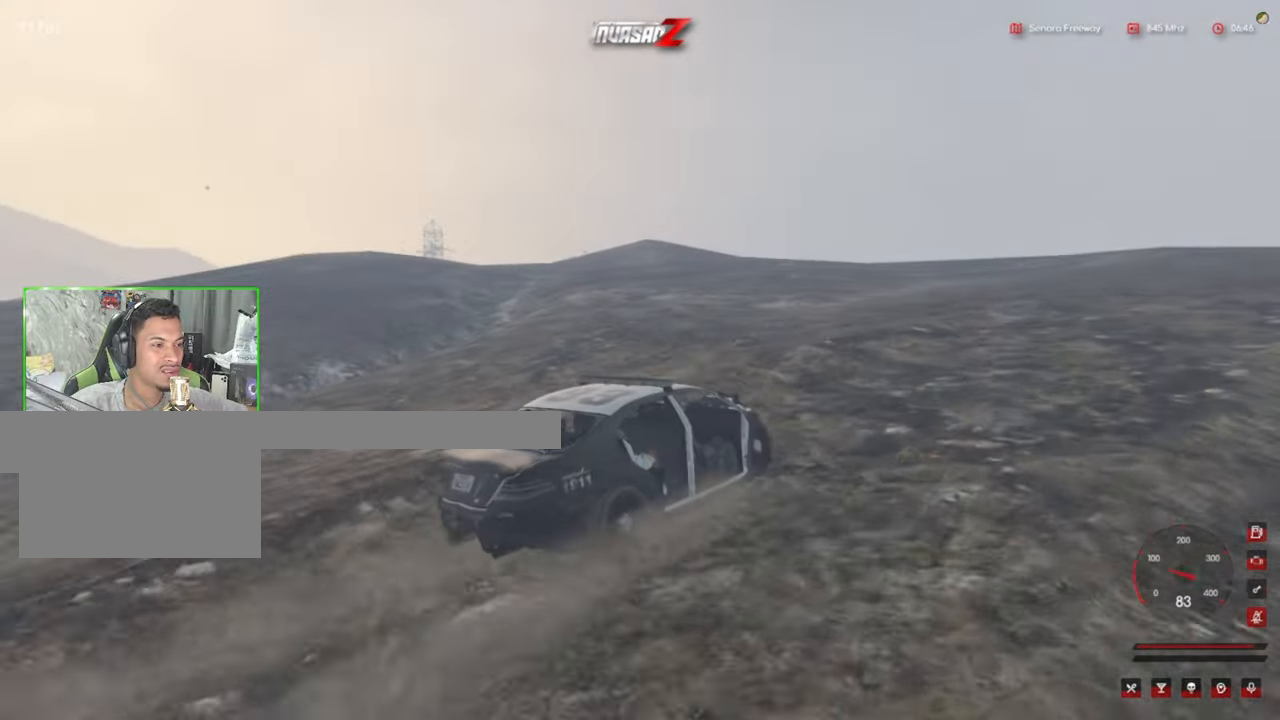
{"keys": [], "mouse": [], "mouse_move": "up-left", "events": []}
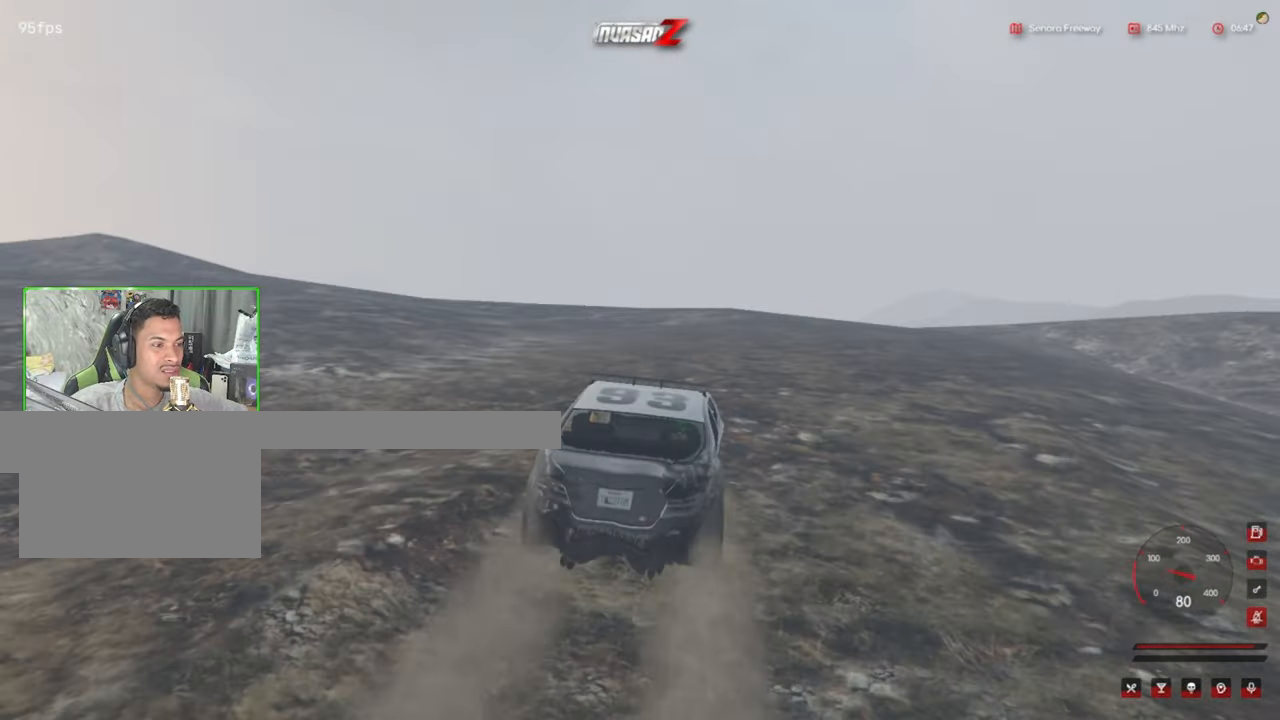
{"keys": [], "mouse": [], "mouse_move": "still", "events": []}
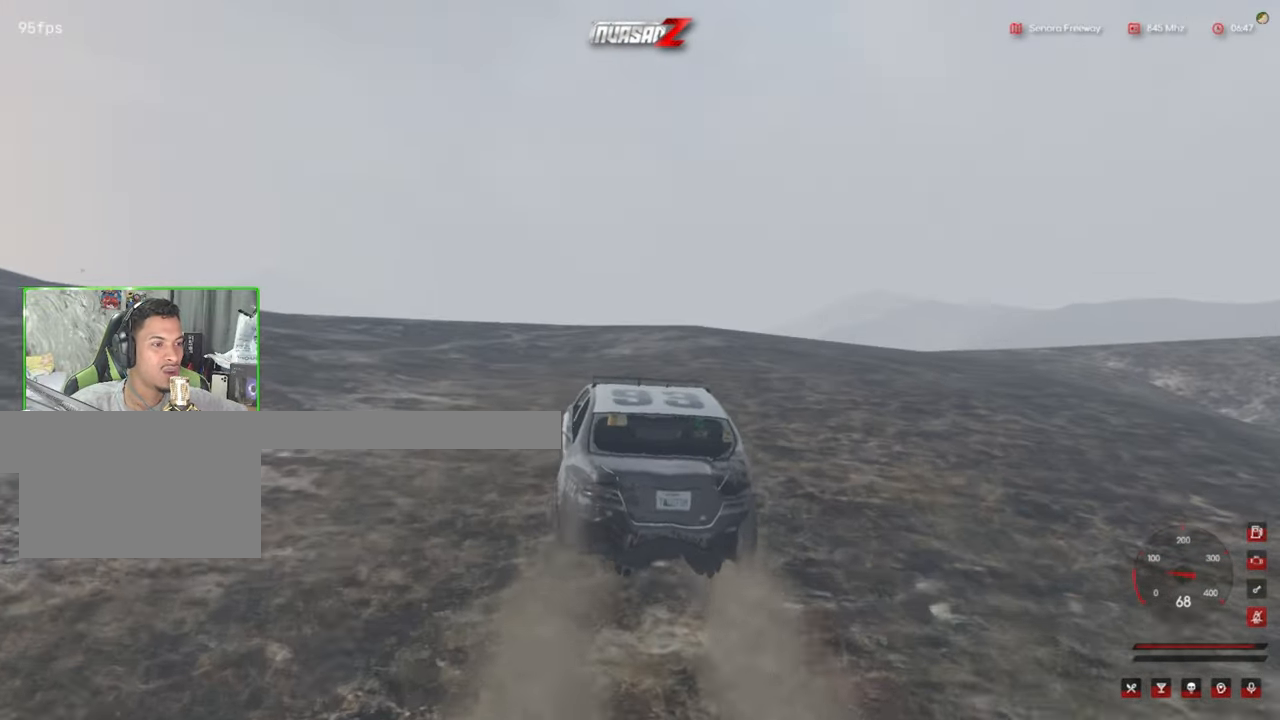
{"keys": [], "mouse": [], "mouse_move": "still", "events": []}
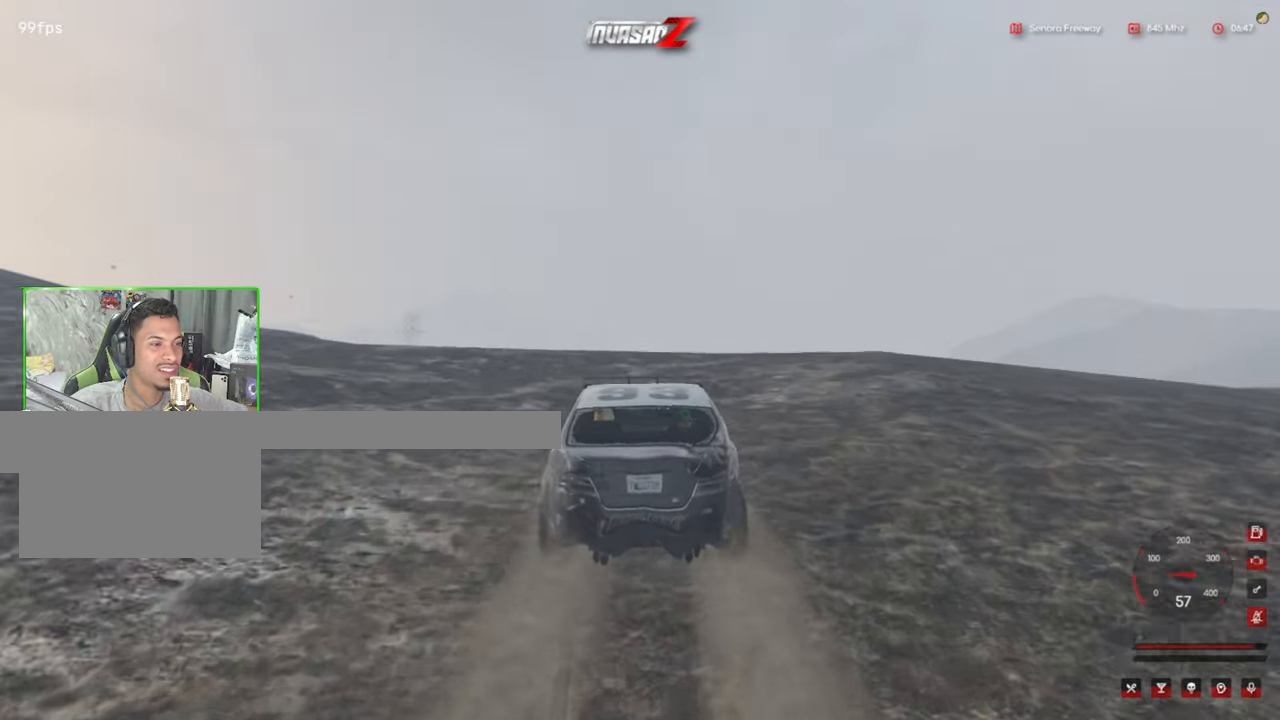
{"keys": [], "mouse": [], "mouse_move": "still", "events": []}
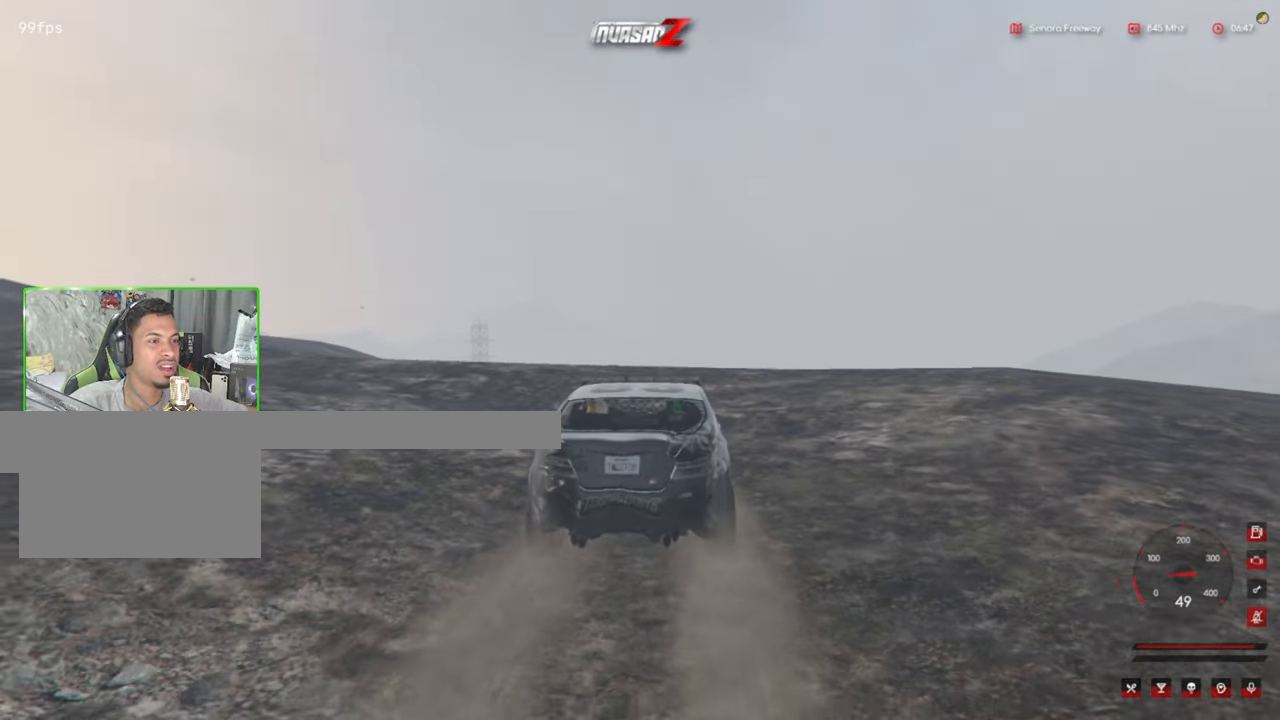
{"keys": [], "mouse": [], "mouse_move": "still", "events": []}
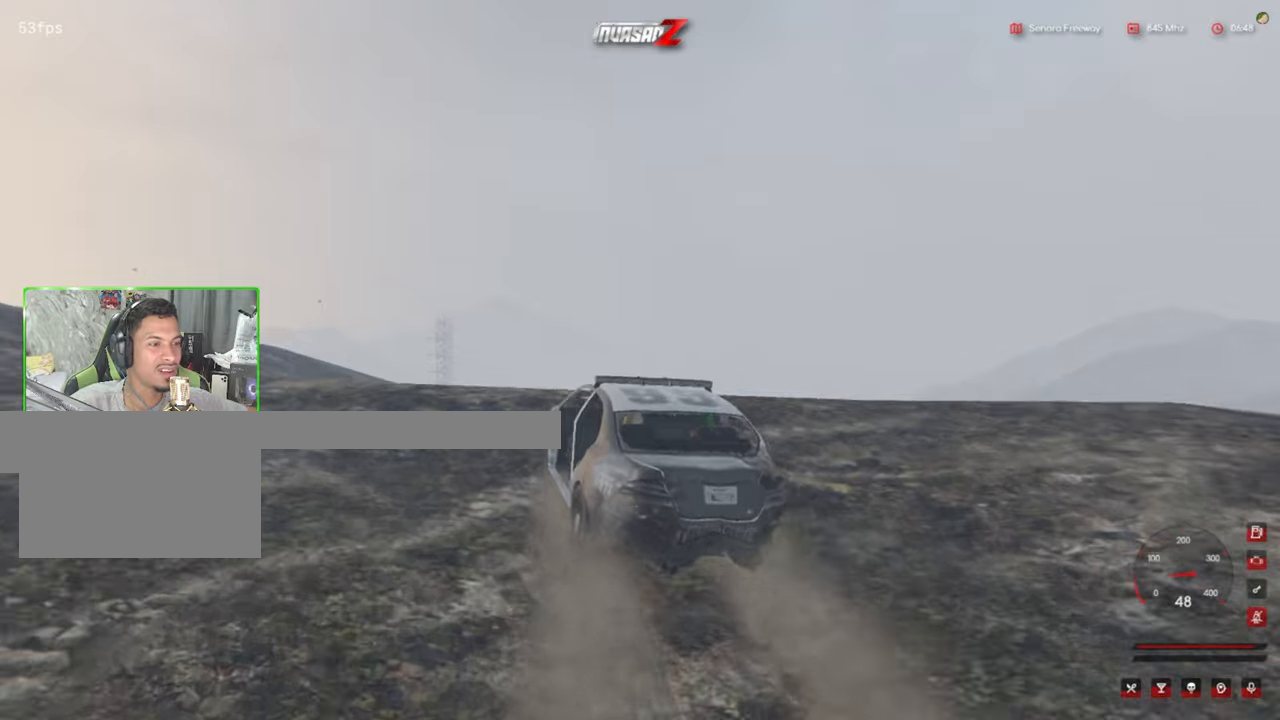
{"keys": [], "mouse": [], "mouse_move": "down-left", "events": []}
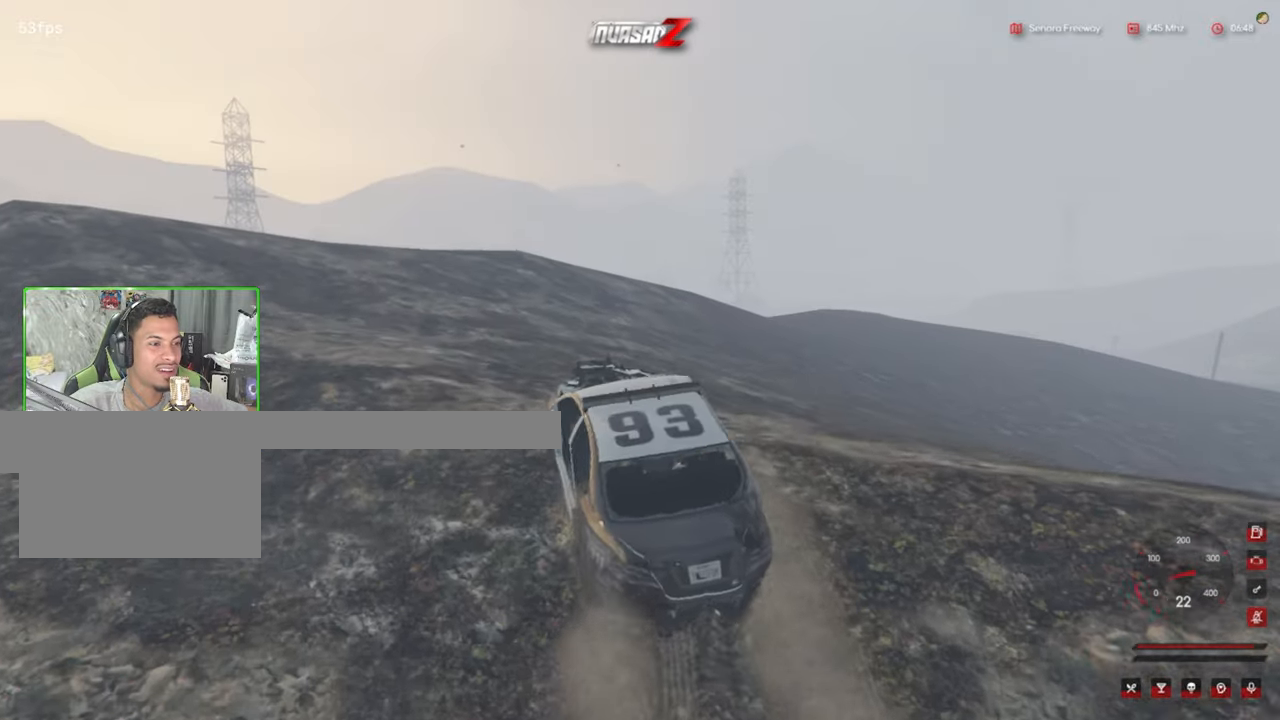
{"keys": [], "mouse": [], "mouse_move": "right", "events": []}
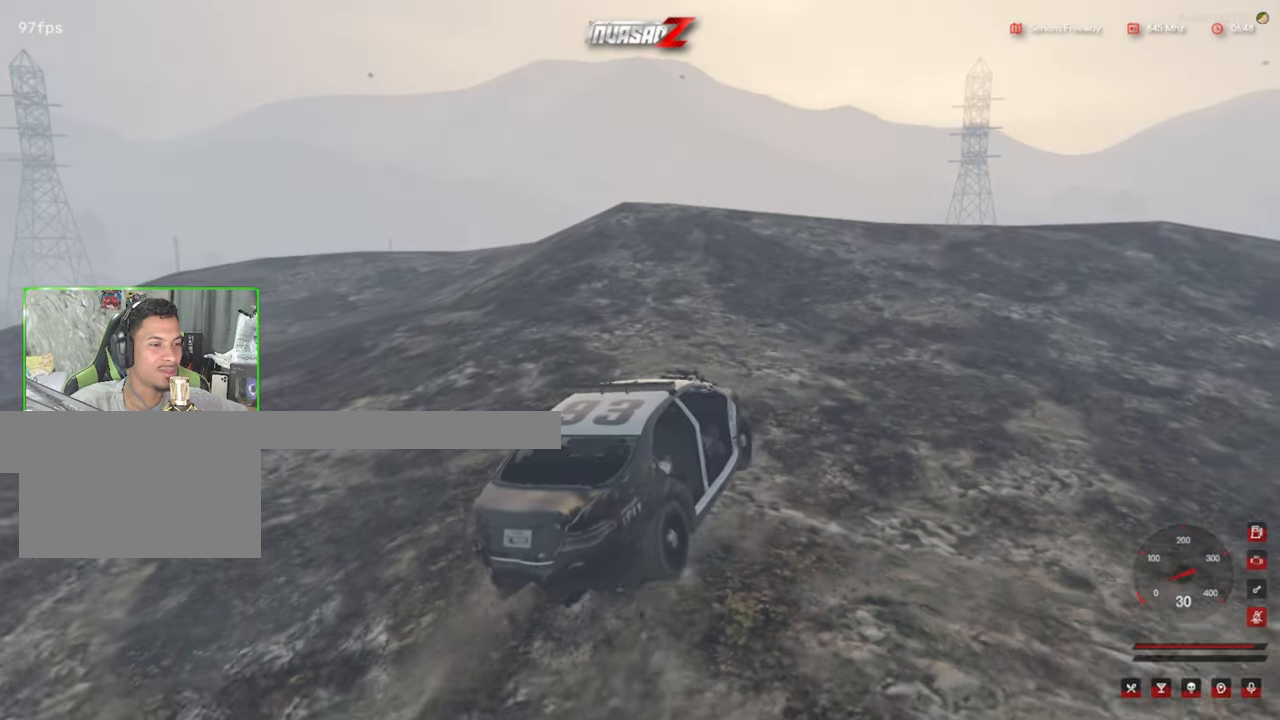
{"keys": [], "mouse": [], "mouse_move": "still", "events": []}
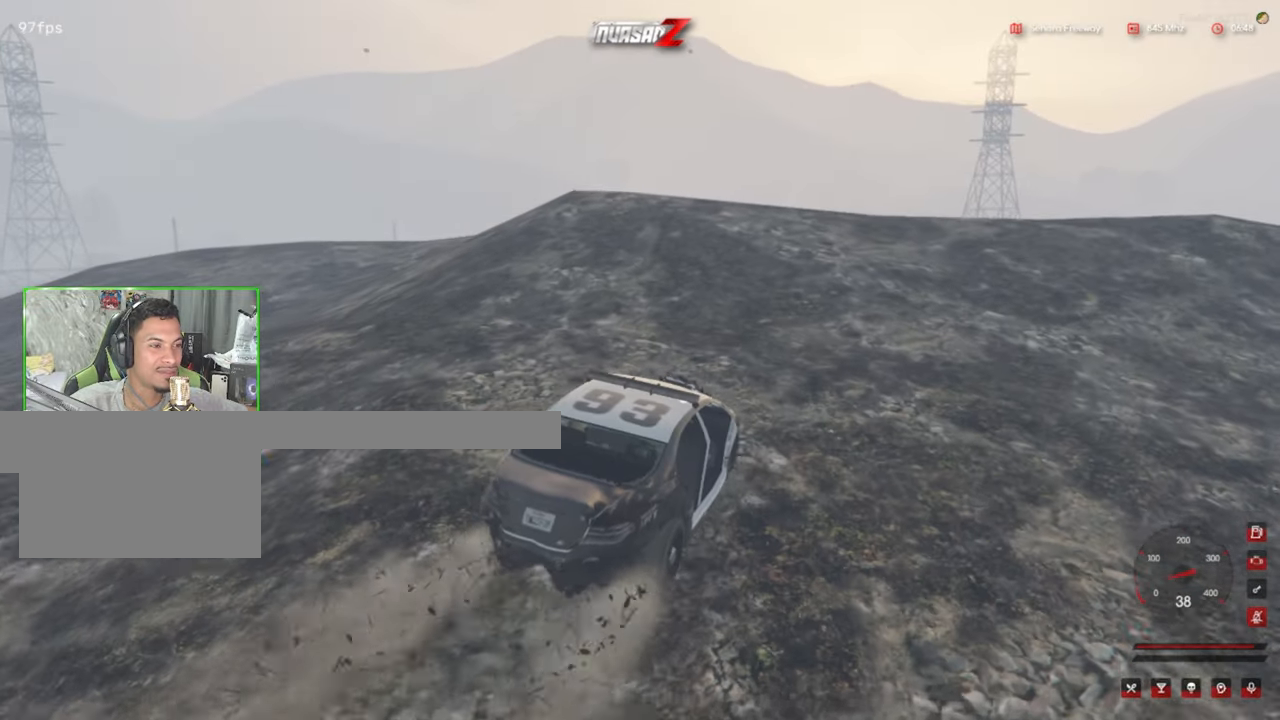
{"keys": [], "mouse": [], "mouse_move": "still", "events": []}
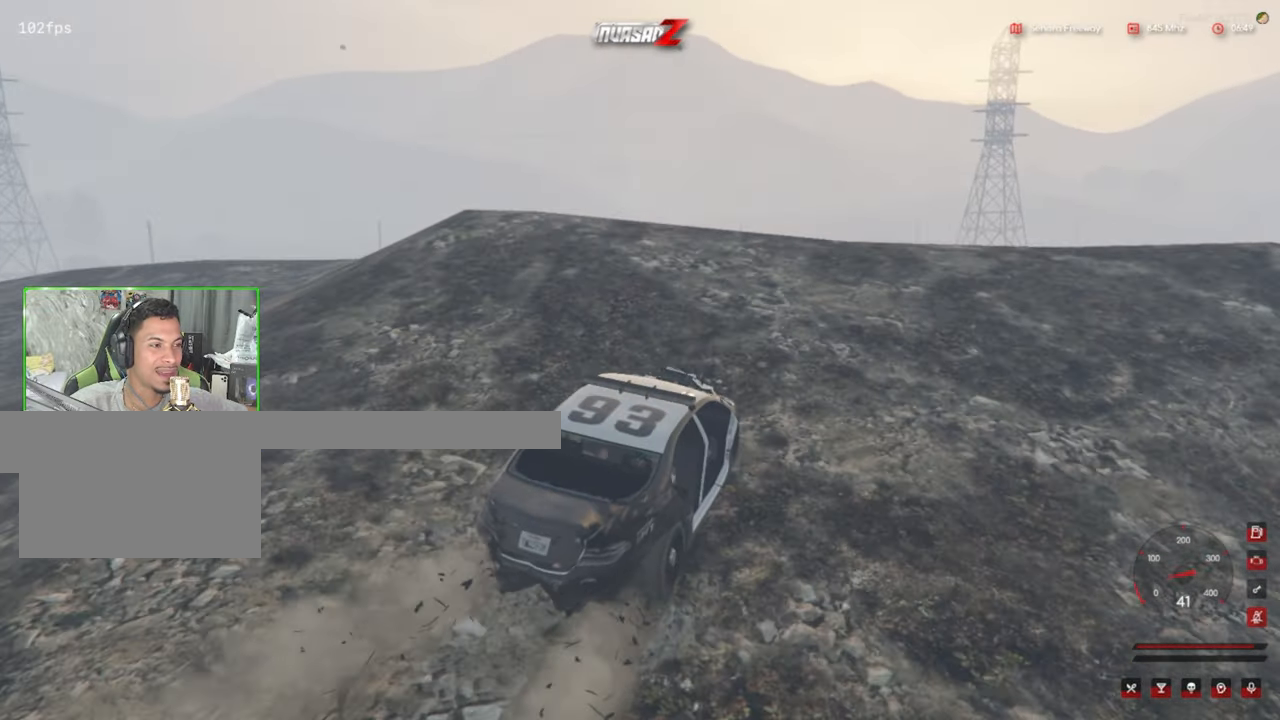
{"keys": [], "mouse": [], "mouse_move": "still", "events": []}
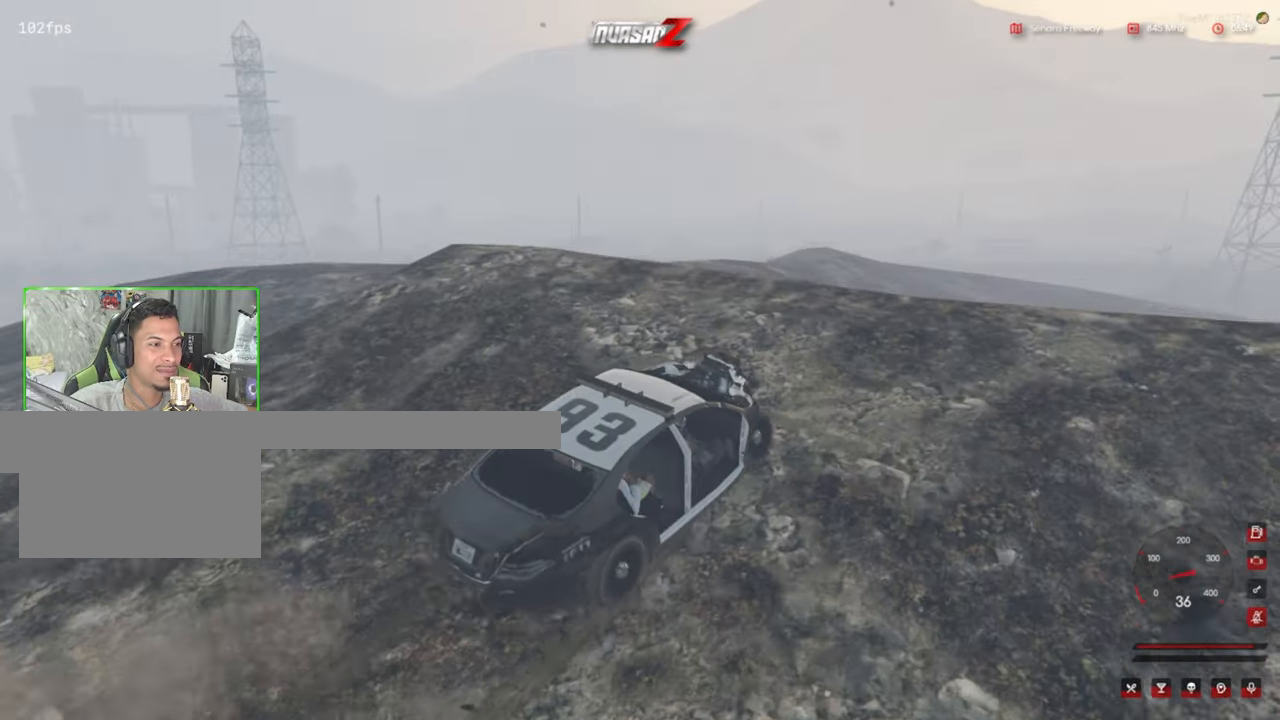
{"keys": [], "mouse": [], "mouse_move": "still", "events": []}
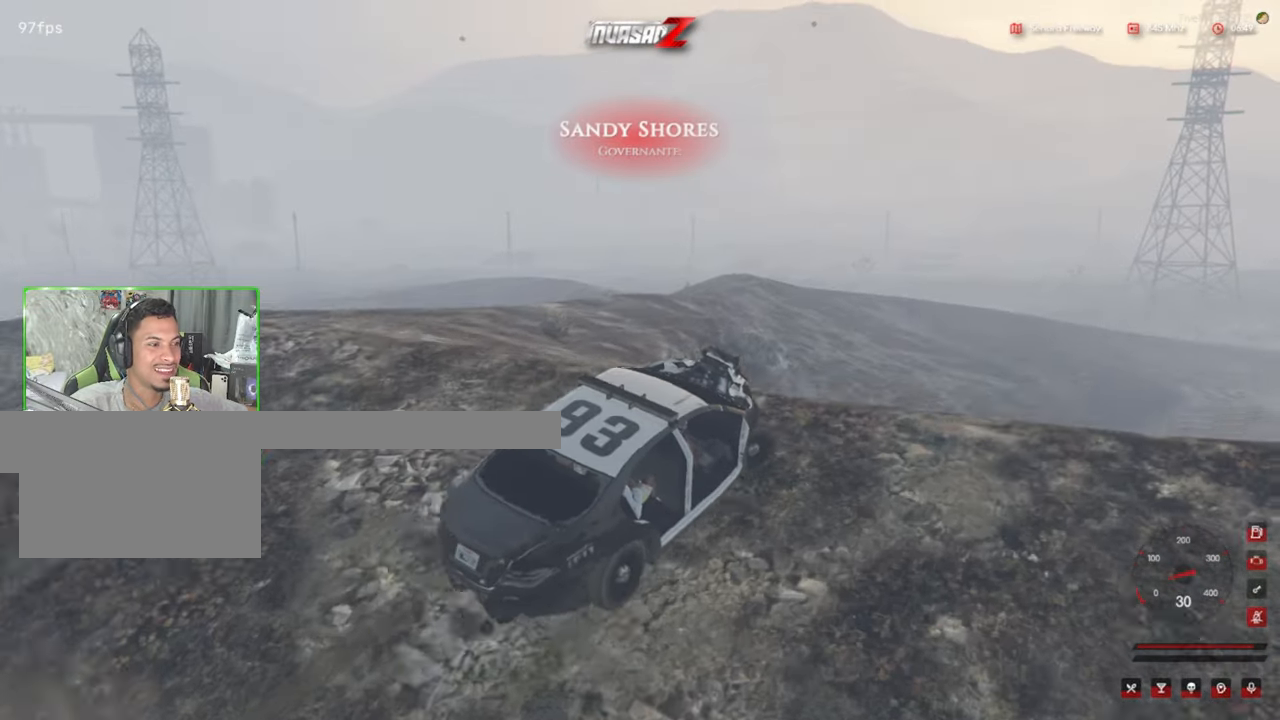
{"keys": [], "mouse": [], "mouse_move": "right", "events": []}
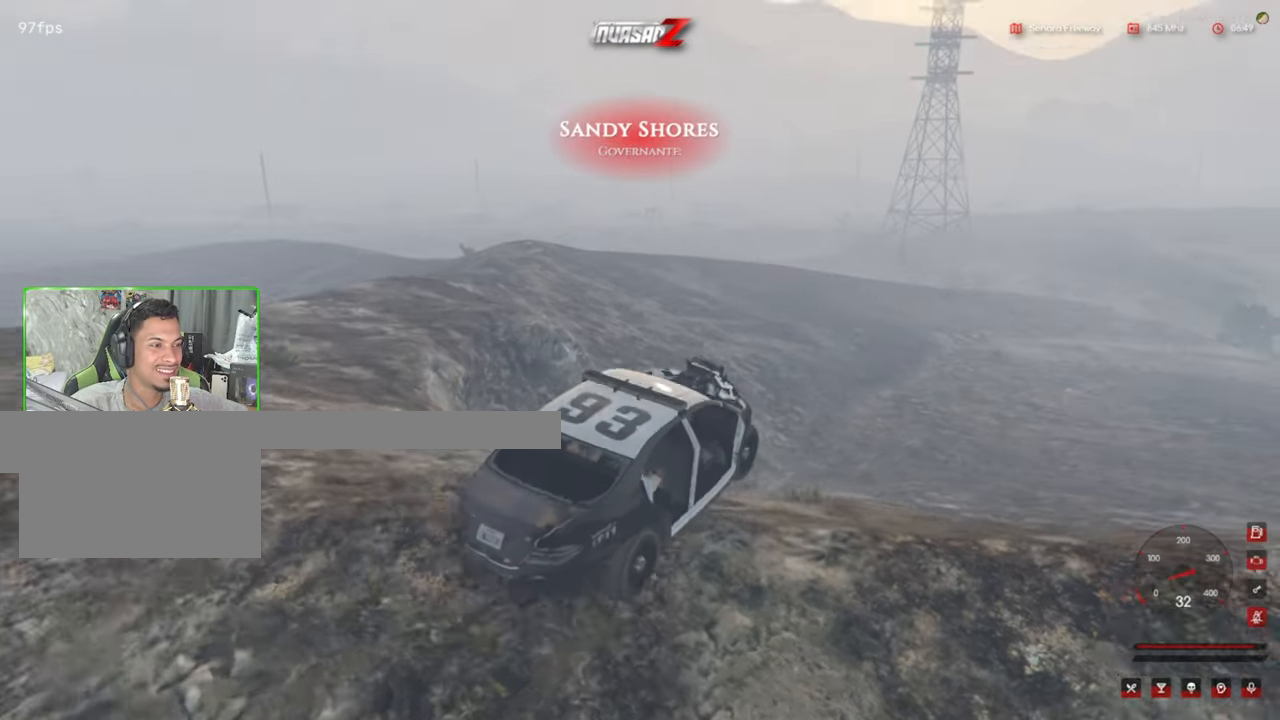
{"keys": [], "mouse": [], "mouse_move": "still", "events": []}
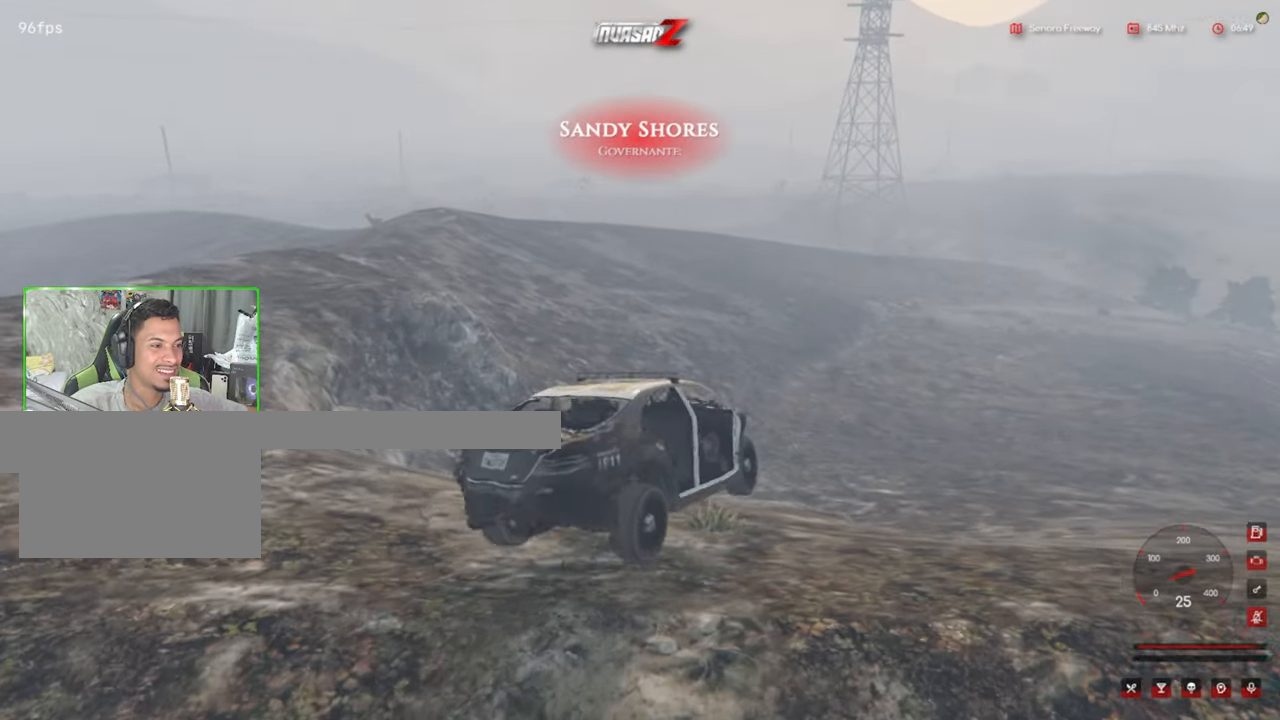
{"keys": [], "mouse": [], "mouse_move": "left", "events": []}
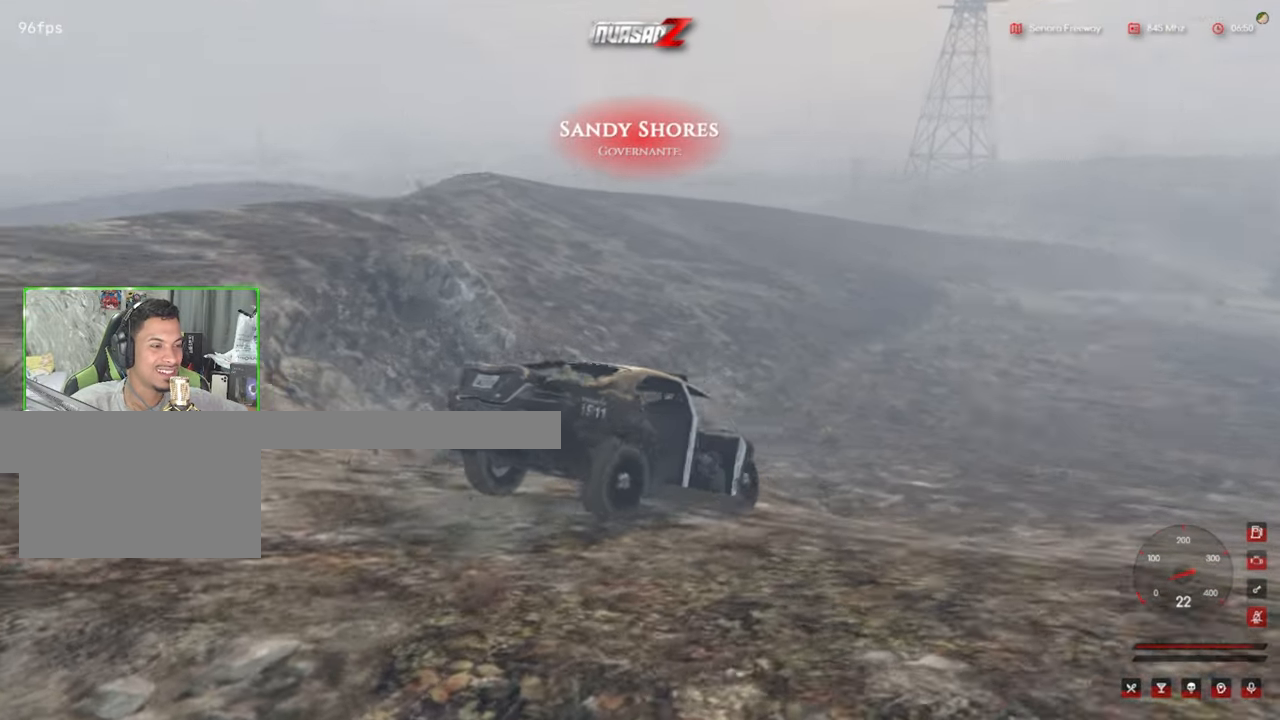
{"keys": [], "mouse": [], "mouse_move": "right", "events": []}
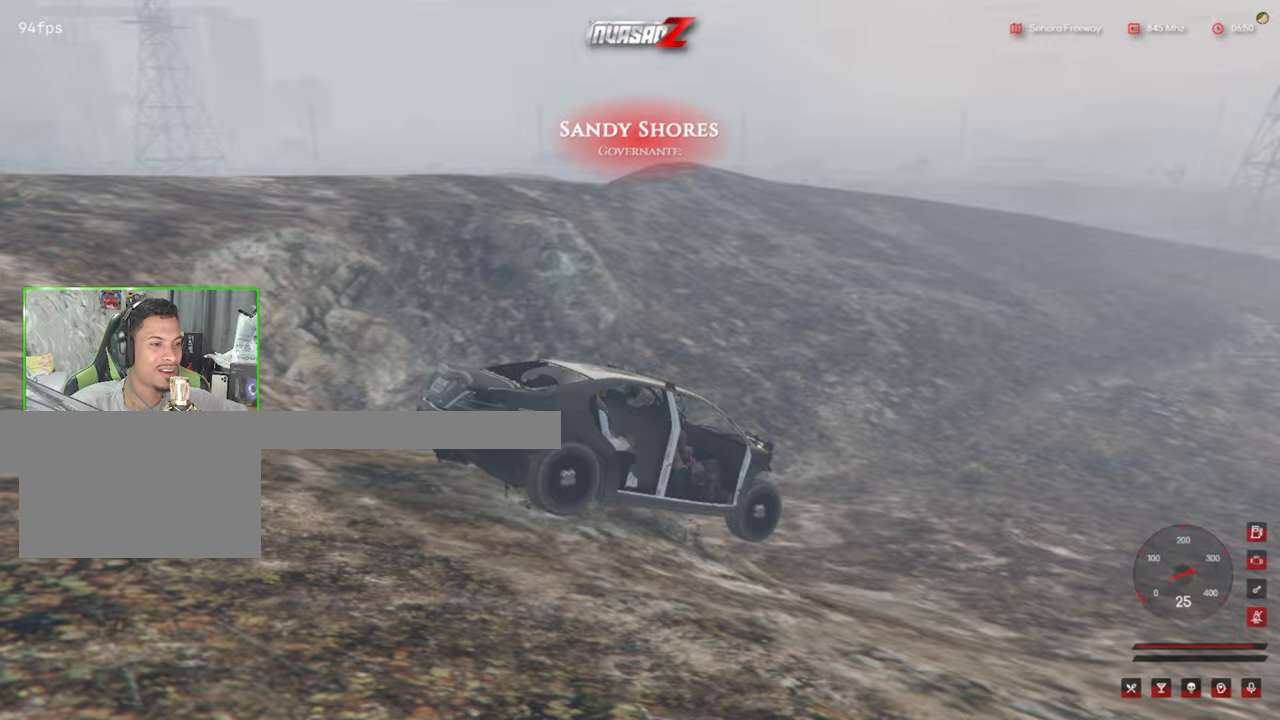
{"keys": [], "mouse": [], "mouse_move": "up-right", "events": []}
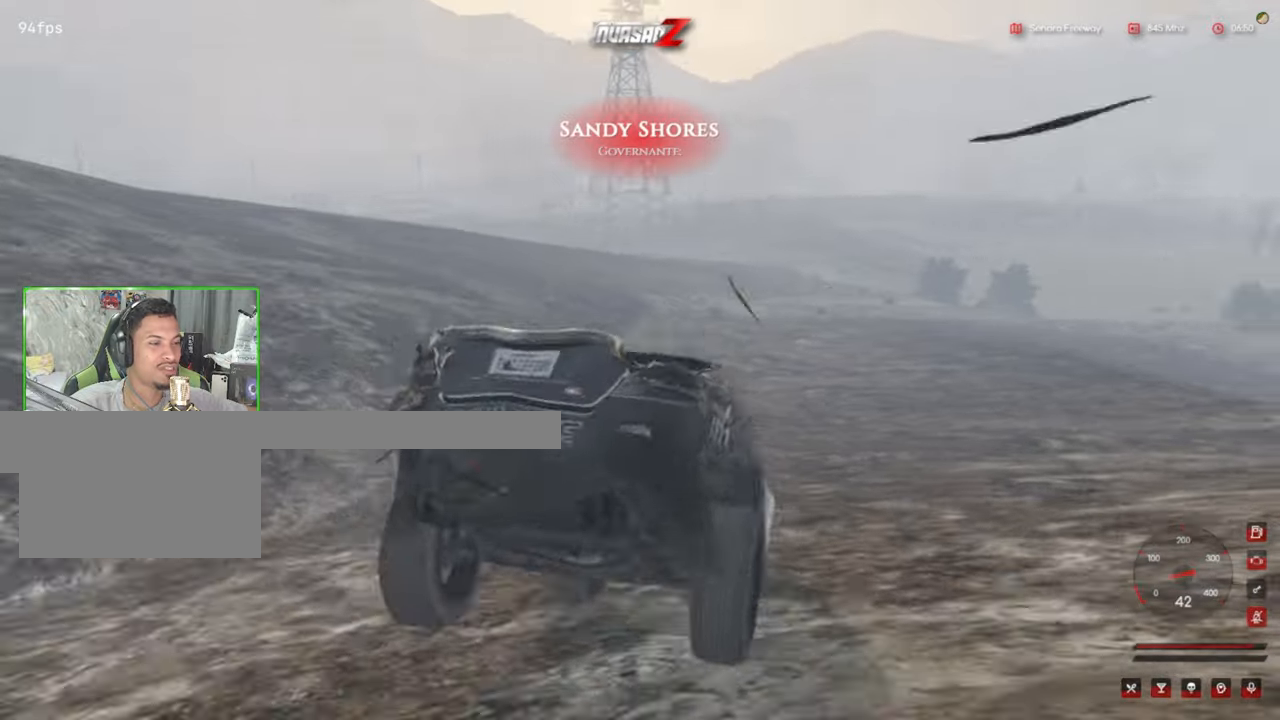
{"keys": [], "mouse": [], "mouse_move": "still", "events": []}
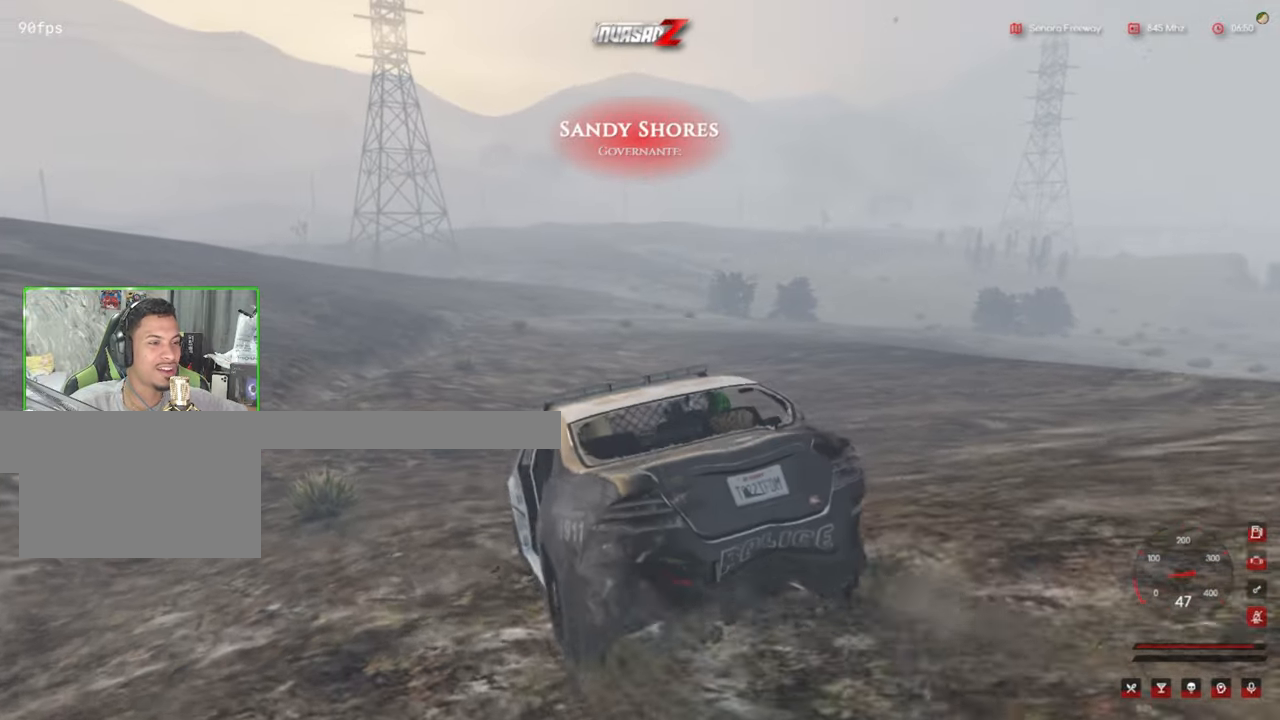
{"keys": [], "mouse": [], "mouse_move": "still", "events": []}
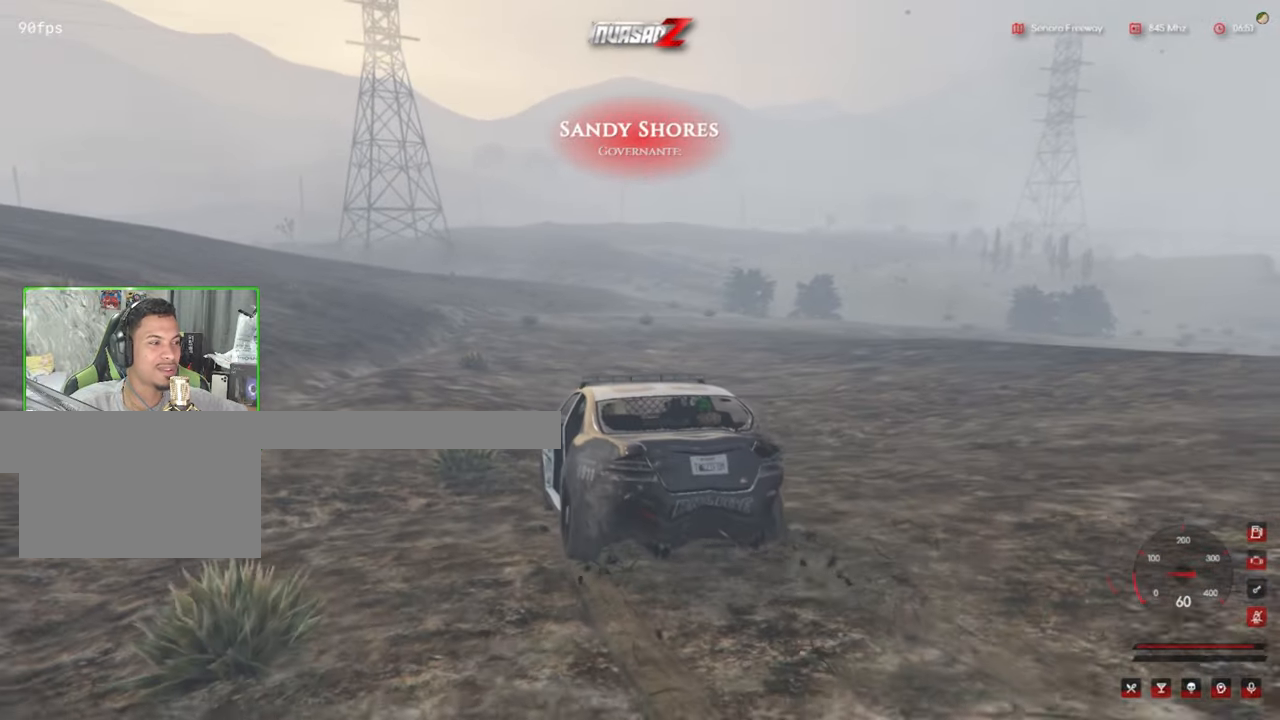
{"keys": [], "mouse": [], "mouse_move": "still", "events": []}
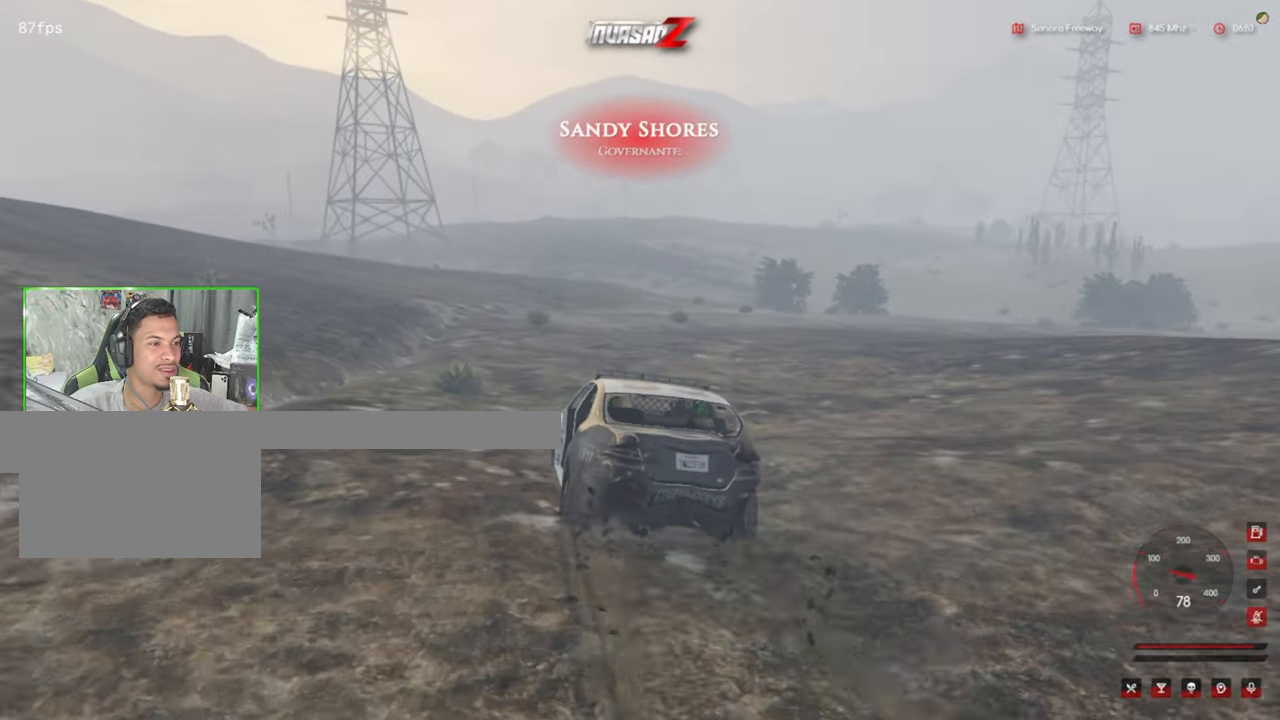
{"keys": [], "mouse": [], "mouse_move": "still", "events": []}
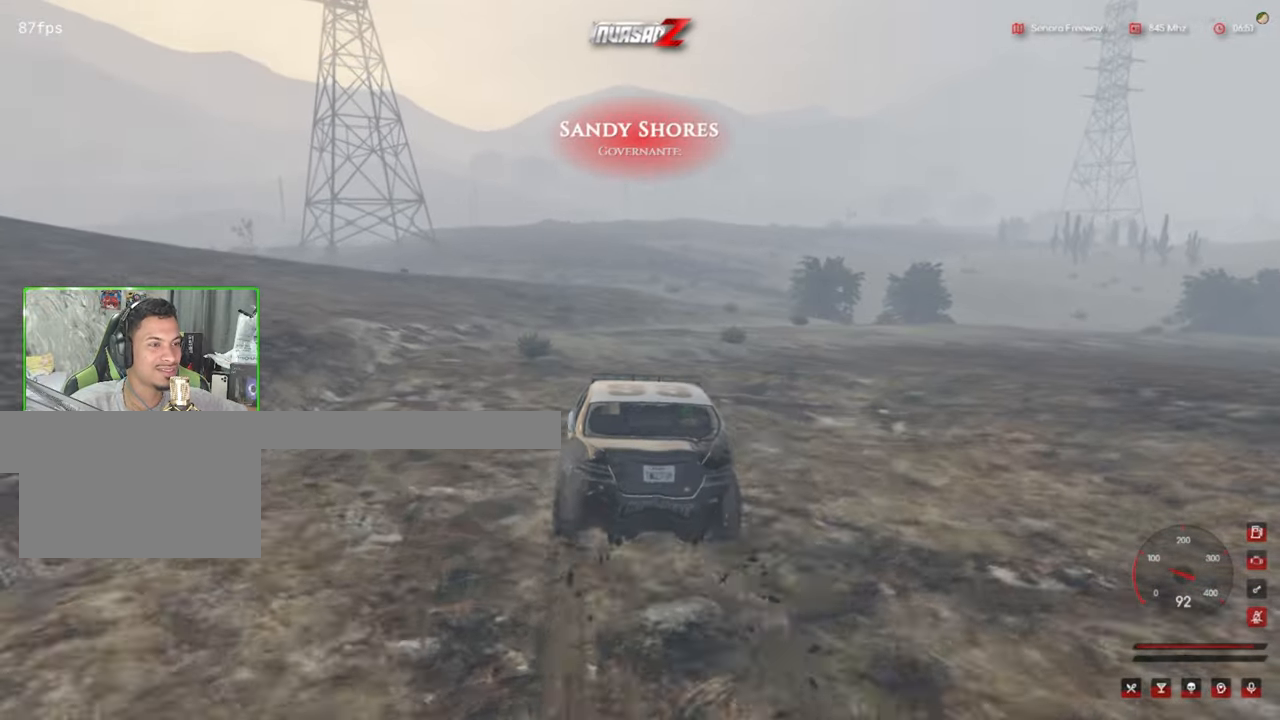
{"keys": [], "mouse": [], "mouse_move": "still", "events": []}
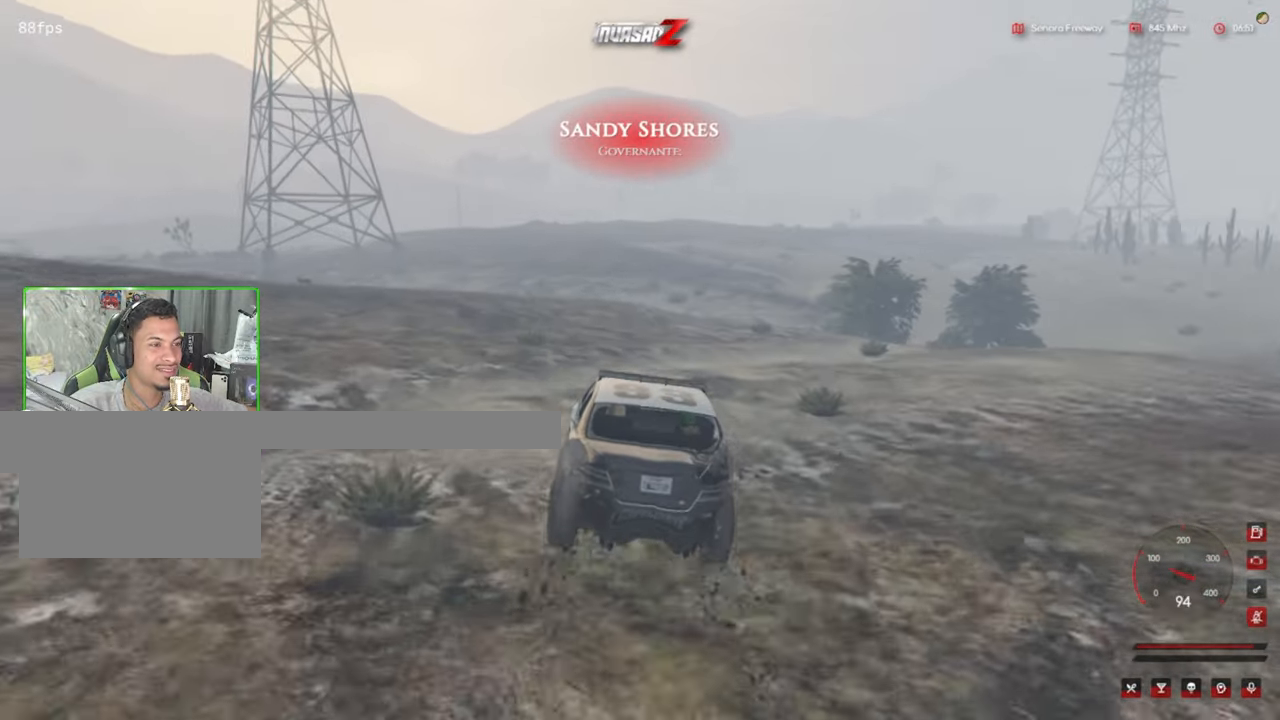
{"keys": [], "mouse": [], "mouse_move": "left", "events": []}